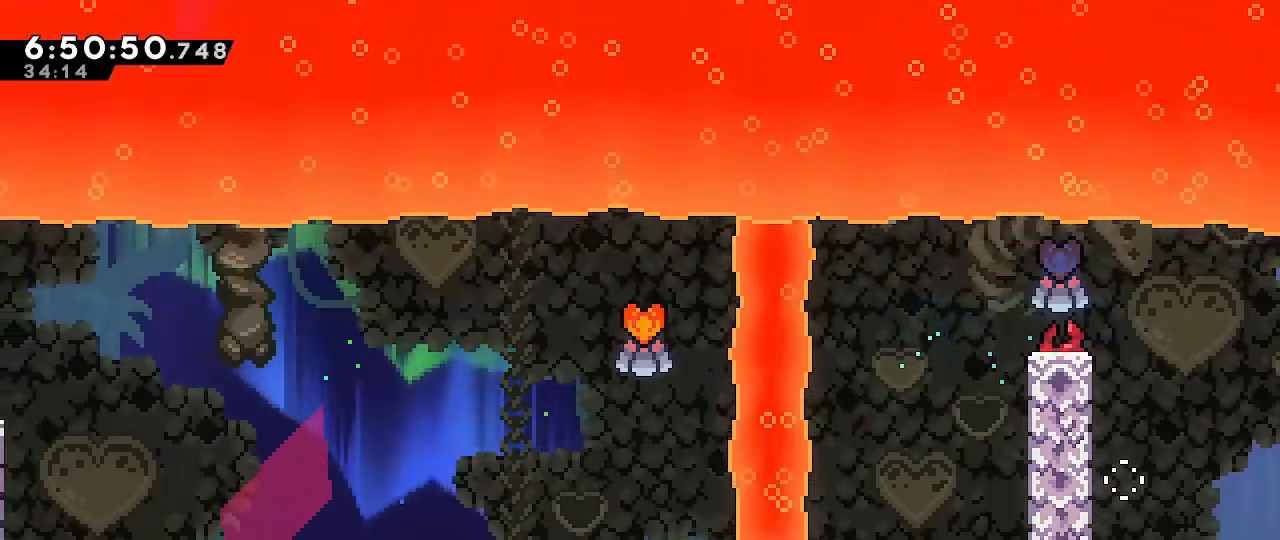
Gameplay with a controller (Nintendo layout); each line is a JSON object with the inputs held at the frame after it (dt_ms = milliseconds from this image to that frame). "events" lists button and stick changes between this image and that frame as [ms after this image, input, new state], when the widget could be followed in between. Not read: DPAD_DOWN DPAD_LEFT DPAD_RIGHT DPAD_UP L3 R3 START.
{"dt_ms": 500, "buttons": ["A"], "left_stick": "center", "right_stick": "center", "events": [[317, "R1", "up"], [317, "left_stick", "down"], [383, "left_stick", "center"], [433, "A", "down"]]}
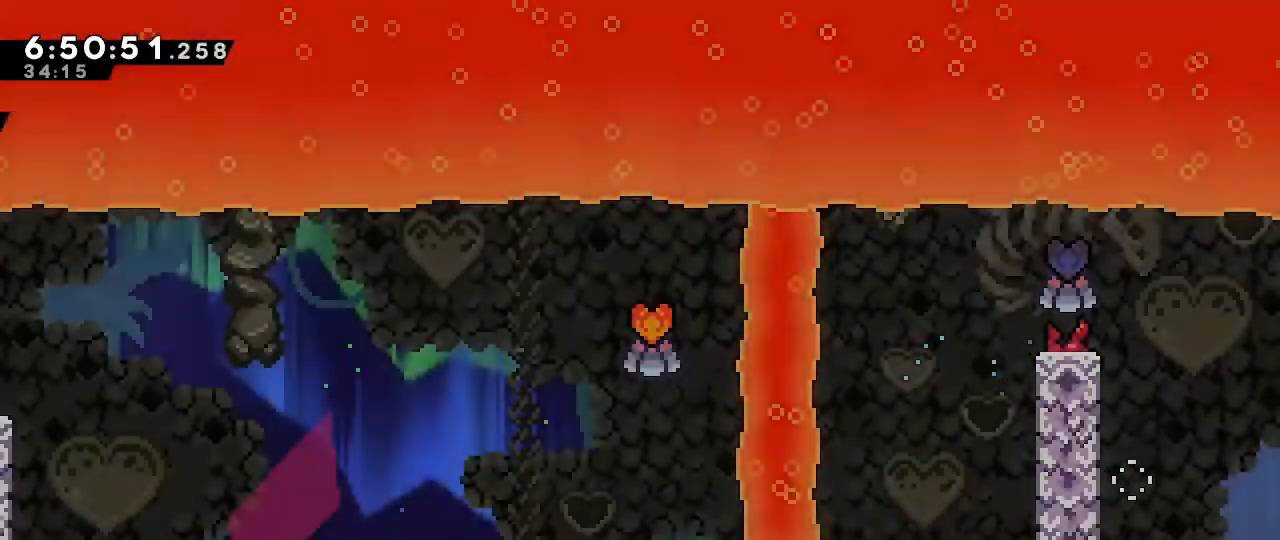
{"dt_ms": 500, "buttons": [], "left_stick": "center", "right_stick": "center"}
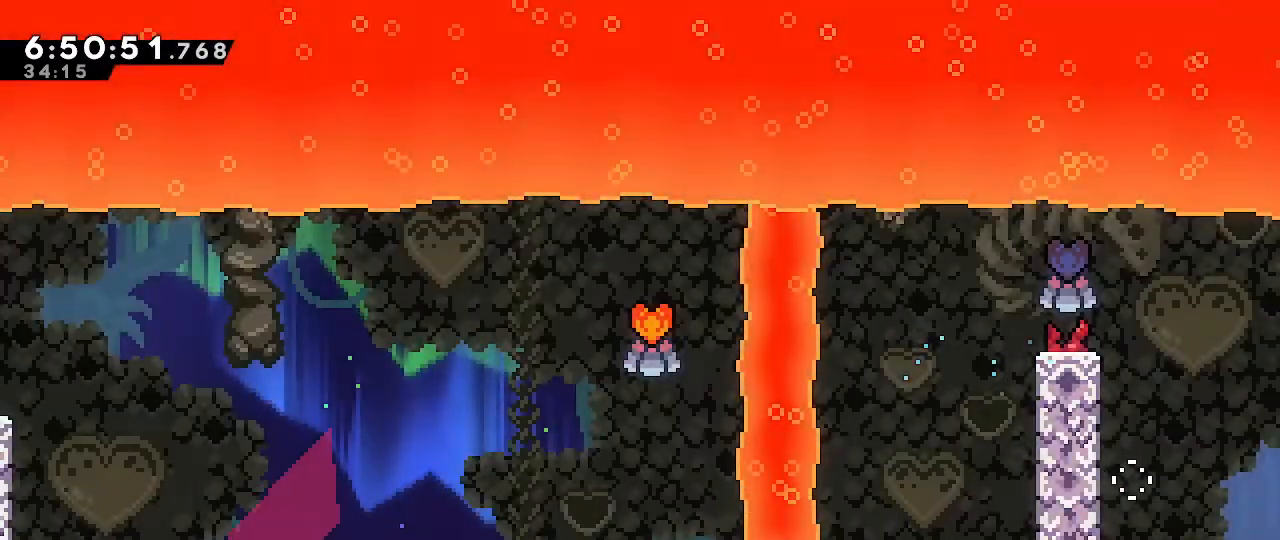
{"dt_ms": 500, "buttons": [], "left_stick": "center", "right_stick": "center", "events": []}
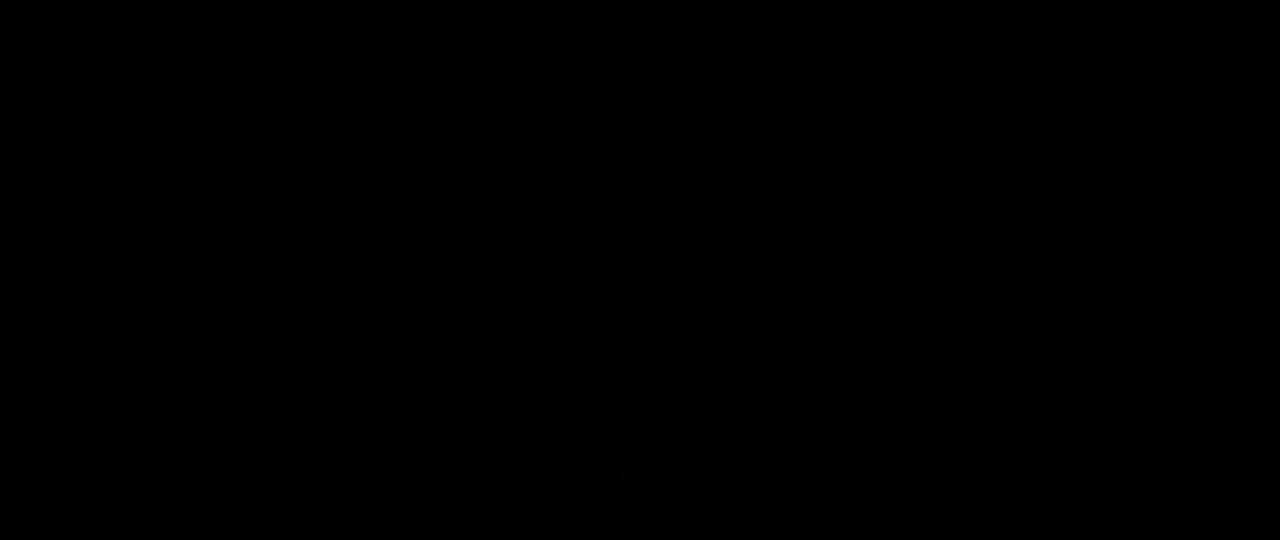
{"dt_ms": 500, "buttons": [], "left_stick": "center", "right_stick": "center", "events": []}
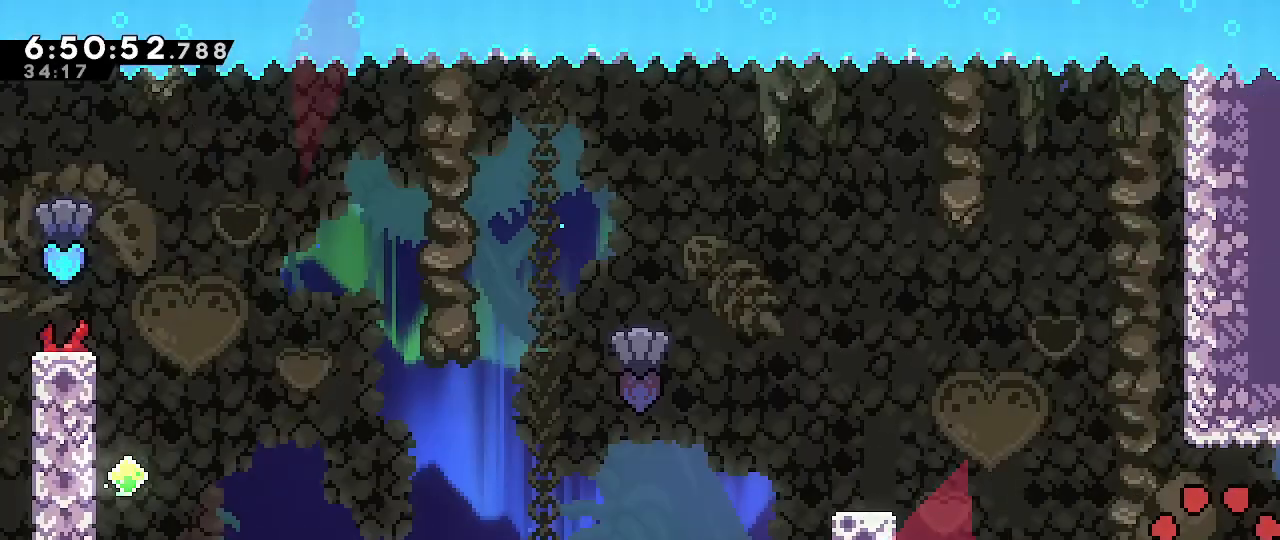
{"dt_ms": 500, "buttons": [], "left_stick": "left", "right_stick": "center"}
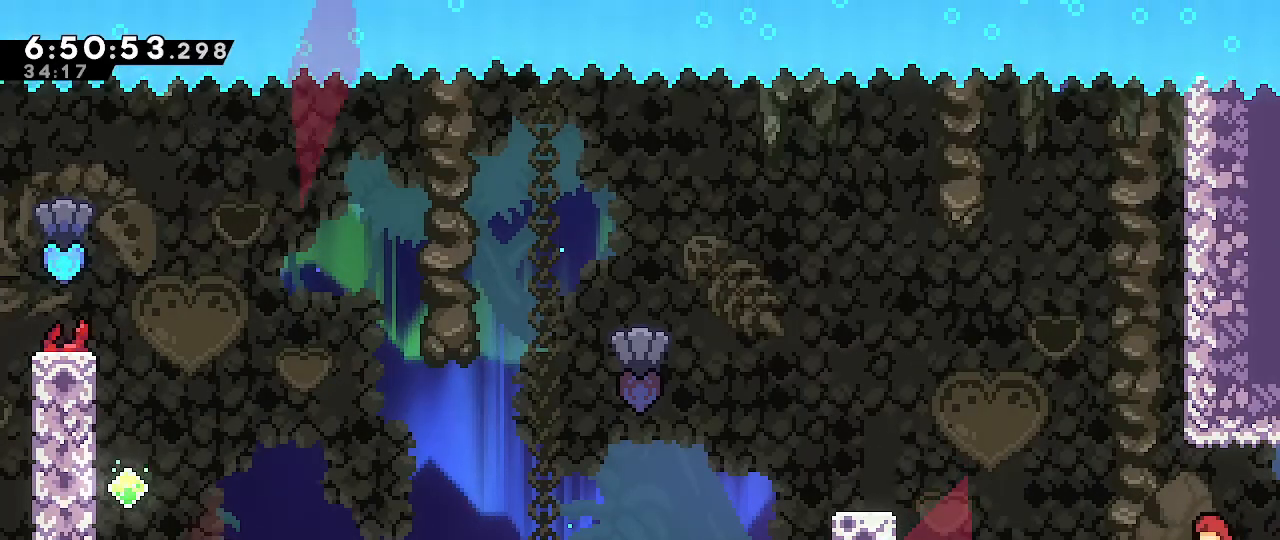
{"dt_ms": 1000, "buttons": ["A"], "left_stick": "down-left", "right_stick": "center"}
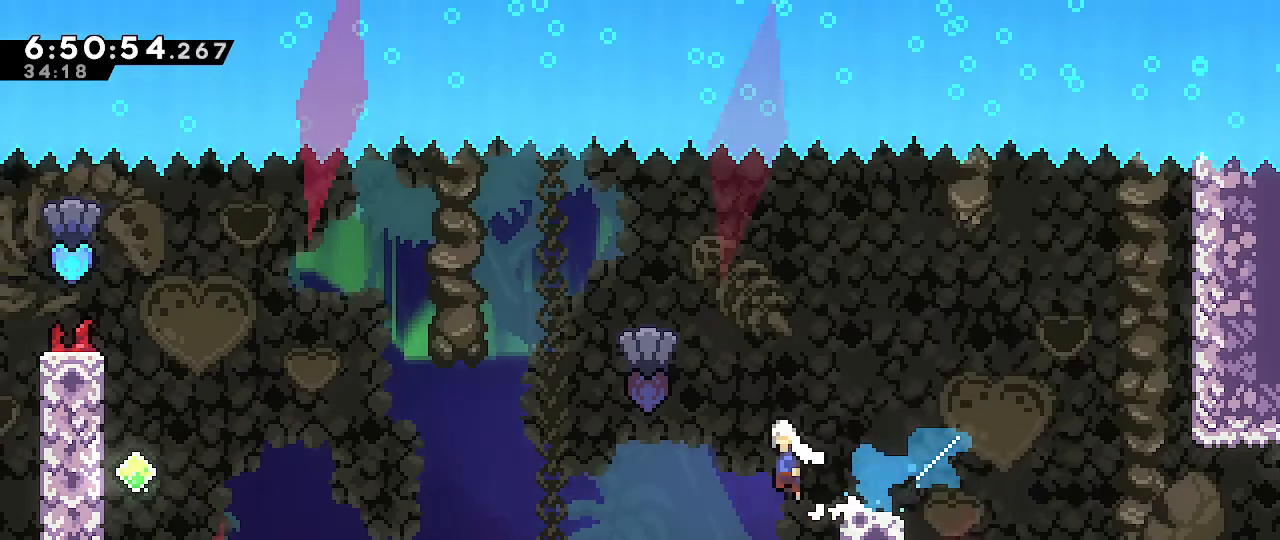
{"dt_ms": 500, "buttons": [], "left_stick": "up-left", "right_stick": "center"}
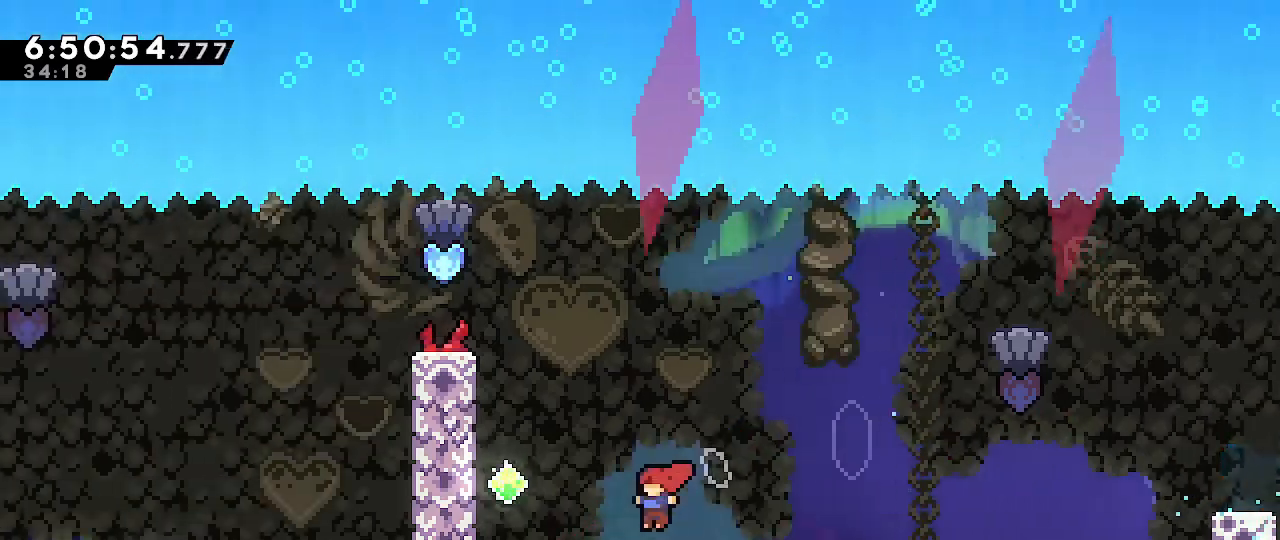
{"dt_ms": 500, "buttons": ["R1"], "left_stick": "up", "right_stick": "center", "events": [[83, "B", "down"], [233, "R1", "down"], [317, "B", "up"], [483, "left_stick", "up"]]}